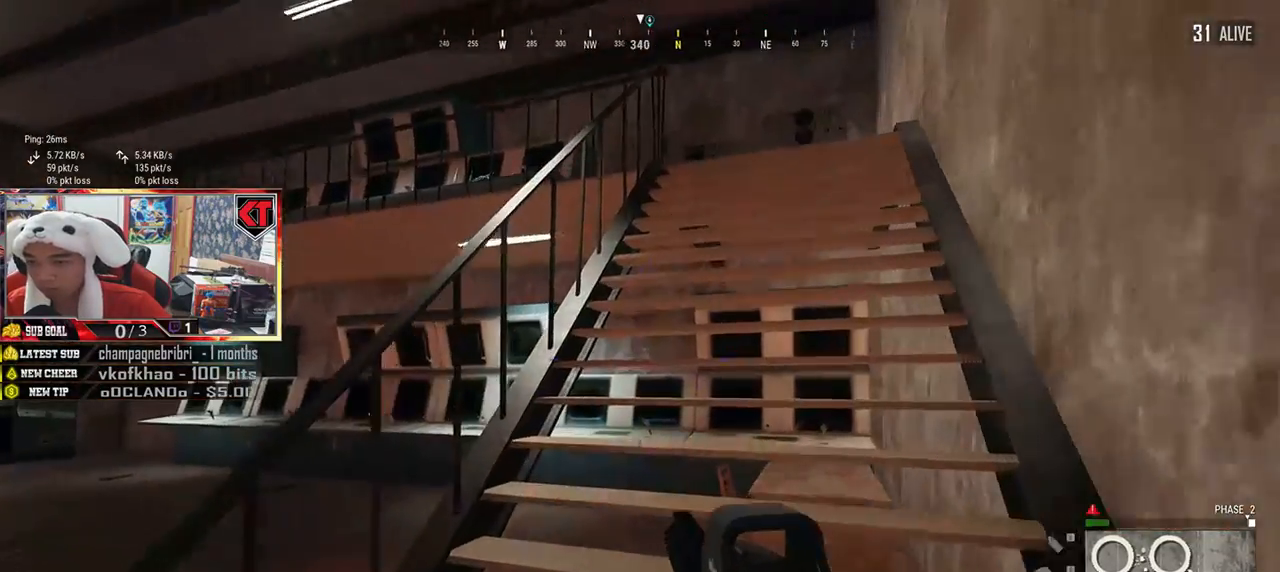
Gameplay with keyboard and mouse; each line is a JSON object with the keys and mouse buttons held at the frame after it. "events" lists presses ("down") and releases ("up") of "a", "c", "ctrl", "d", "e", "f", "q", "r", "s", "shift", "space", "tab", "v", "w", "x", "z", "mouse_left", "mouse_wheel", "mouse_right", "mouse_mb4" and "mouse_mb5" between this image and that frame as [ms after this image, input, new state], when the widget could be followed in between. "mouse_left", "mouse_wheel", "mouse_right", "mouse_mb4", "mouse_mb5" = the "left", "wheel", "right", "mb4", "mb5" buttons of the "mouse" list. No other keys are recorded. "wheel" means that the mouse wheel is clicked or scrolled. Mouse movement is not recorded.
{"keys": ["d", "w"], "mouse": [], "events": [[50, "d", "down"]]}
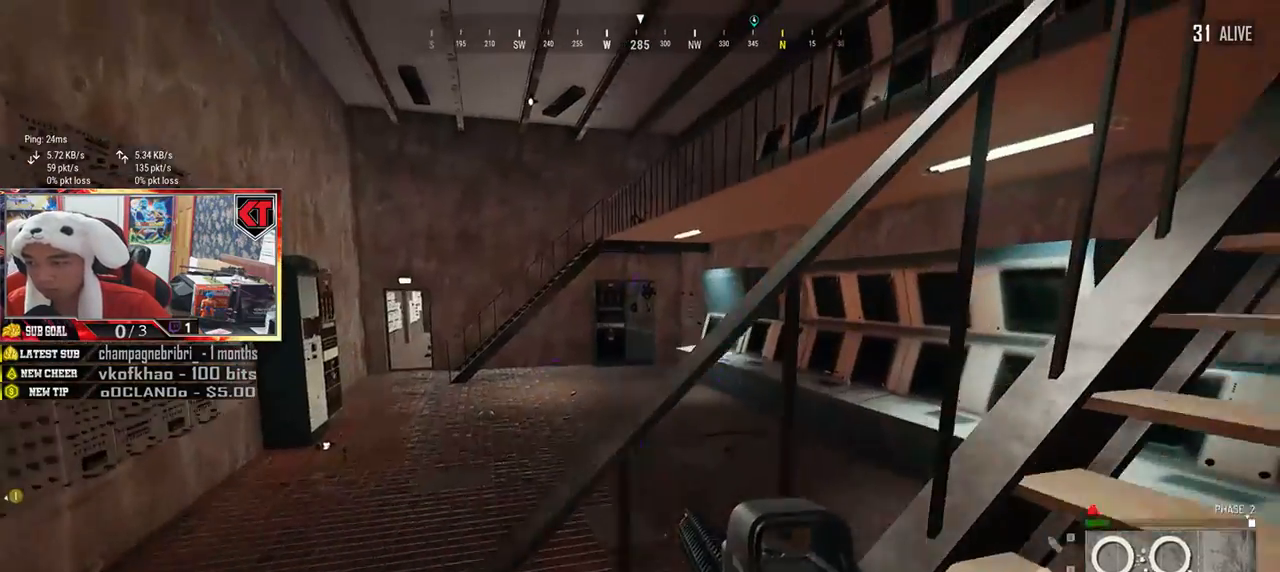
{"keys": ["d", "w"], "mouse": [], "events": []}
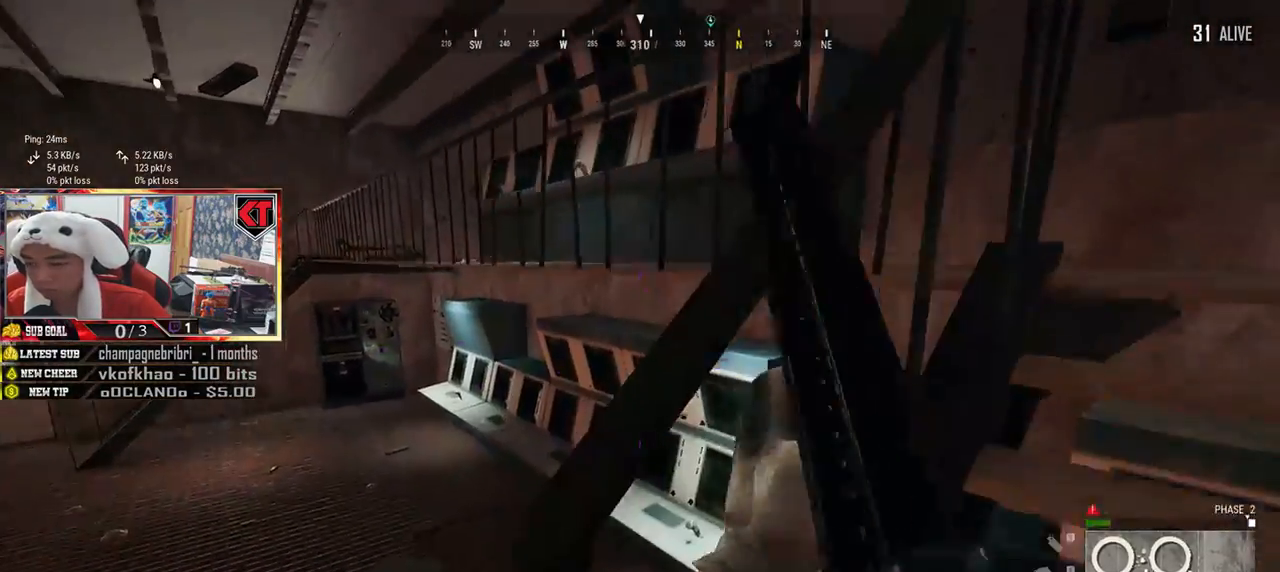
{"keys": ["d"], "mouse": [], "events": [[183, "w", "up"]]}
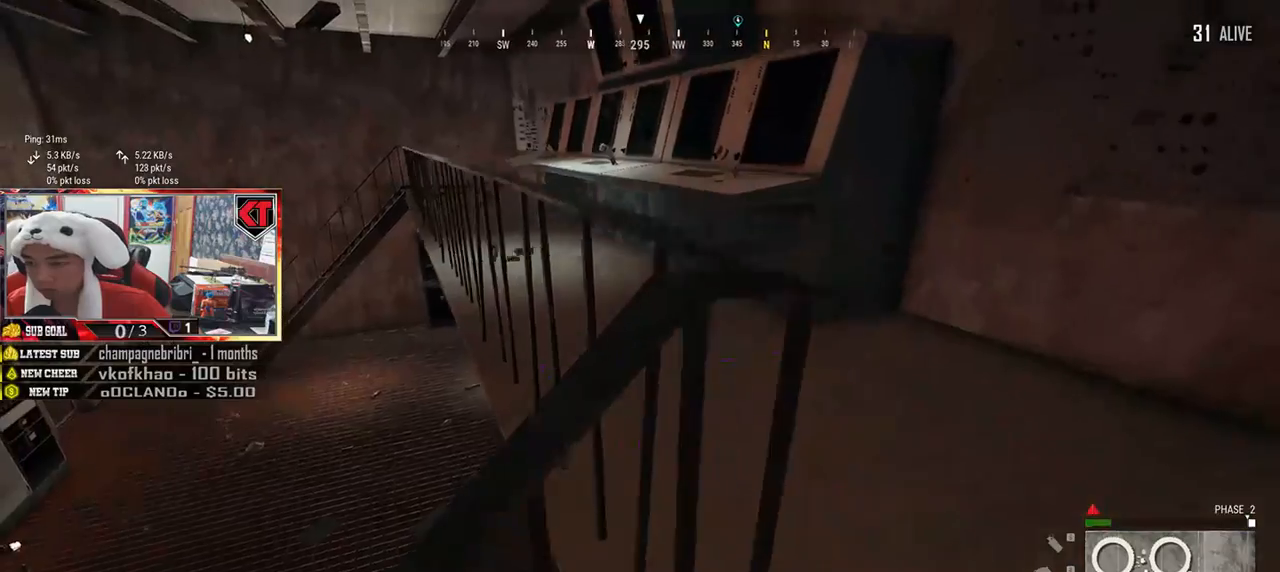
{"keys": ["w"], "mouse": [], "events": [[17, "a", "down"], [167, "a", "up"], [368, "w", "down"], [451, "d", "up"]]}
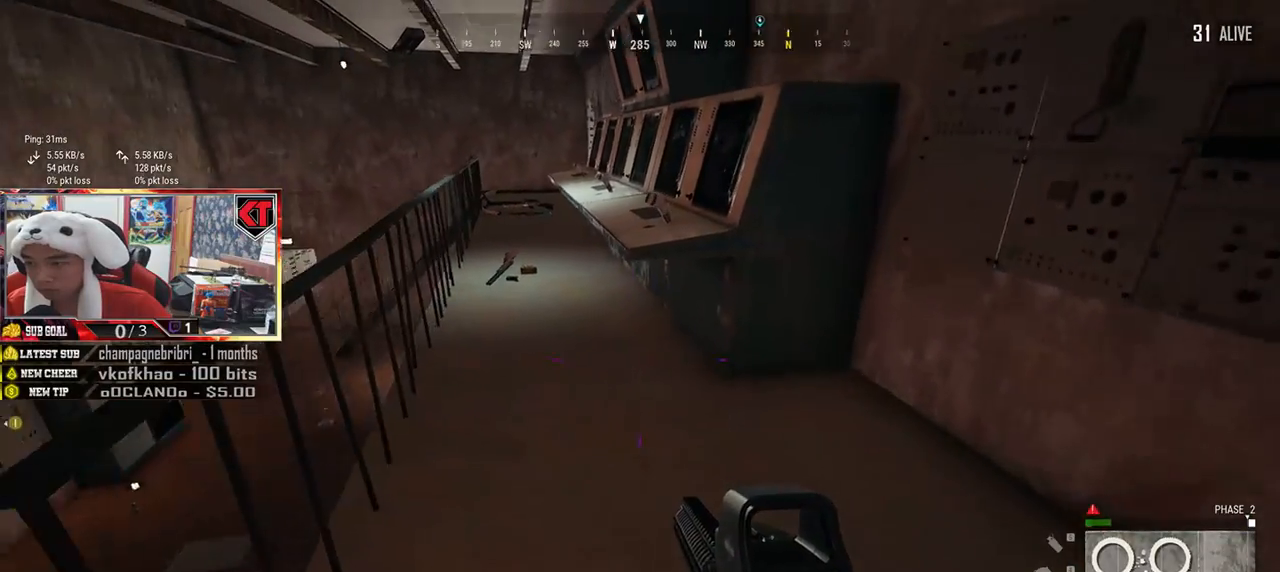
{"keys": ["shift", "w"], "mouse": [], "events": [[400, "shift", "down"]]}
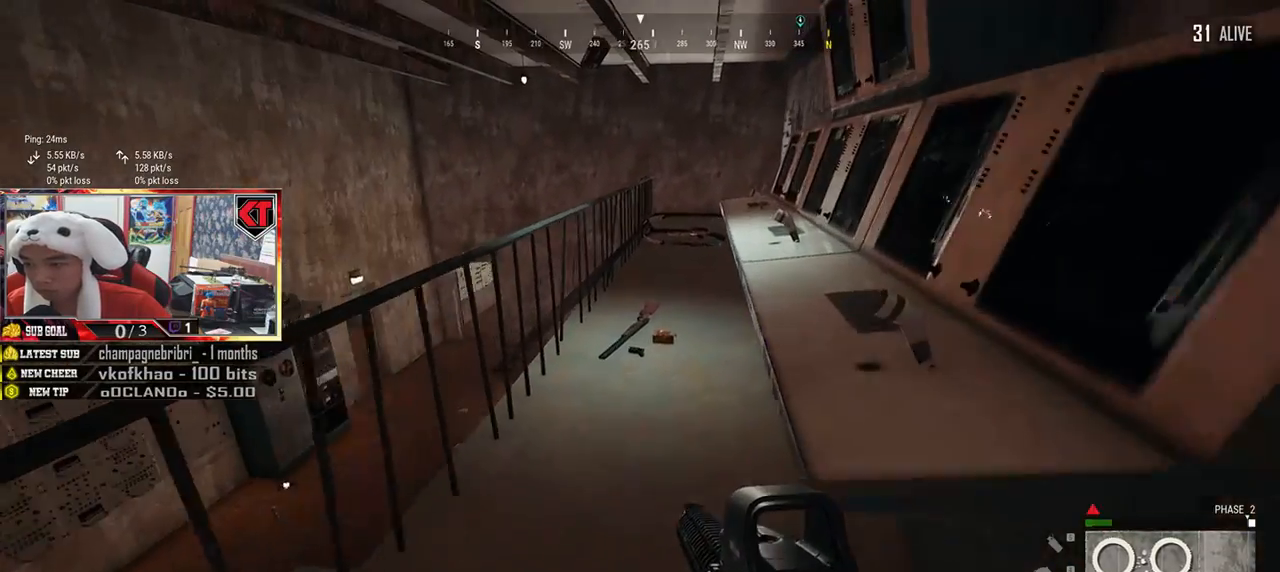
{"keys": ["w"], "mouse": [], "events": [[217, "shift", "up"], [384, "tab", "down"], [484, "tab", "up"]]}
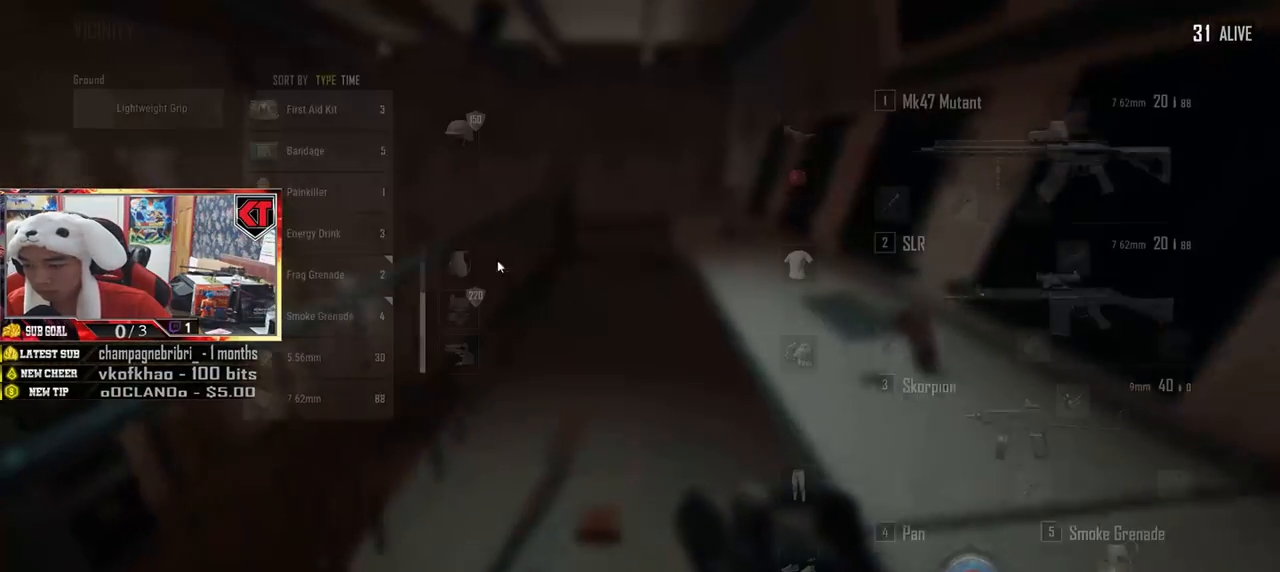
{"keys": ["d", "s"], "mouse": [], "events": [[167, "a", "down"], [183, "w", "up"], [384, "a", "up"], [384, "s", "down"], [467, "d", "down"]]}
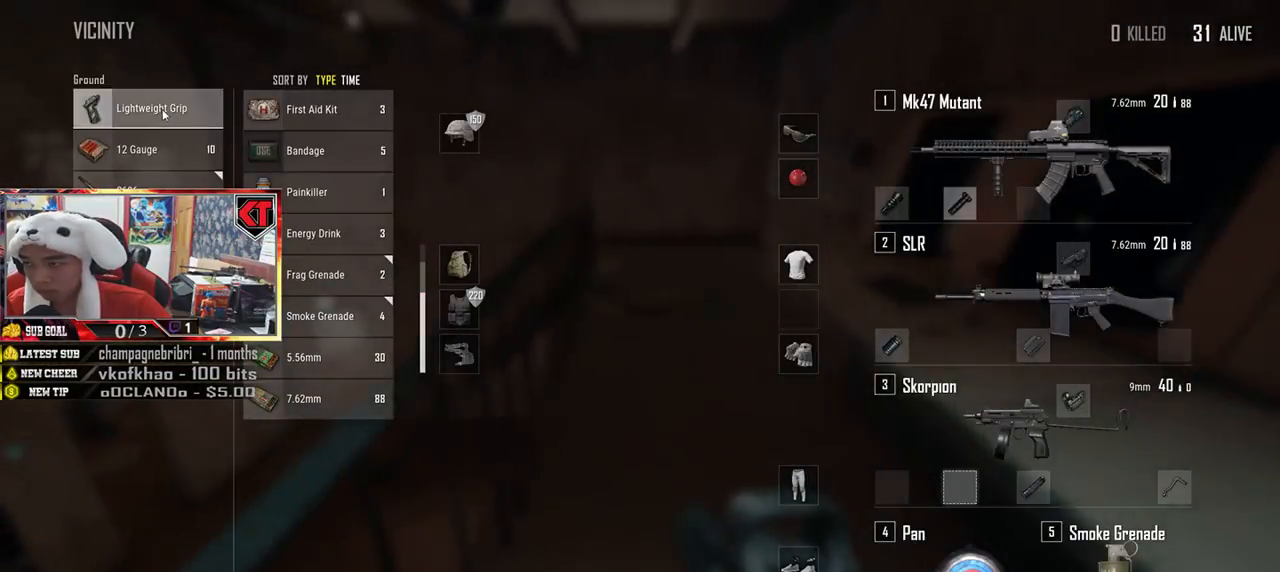
{"keys": [], "mouse": ["left"], "events": [[17, "s", "up"], [184, "mouse_left", "down"], [217, "d", "up"]]}
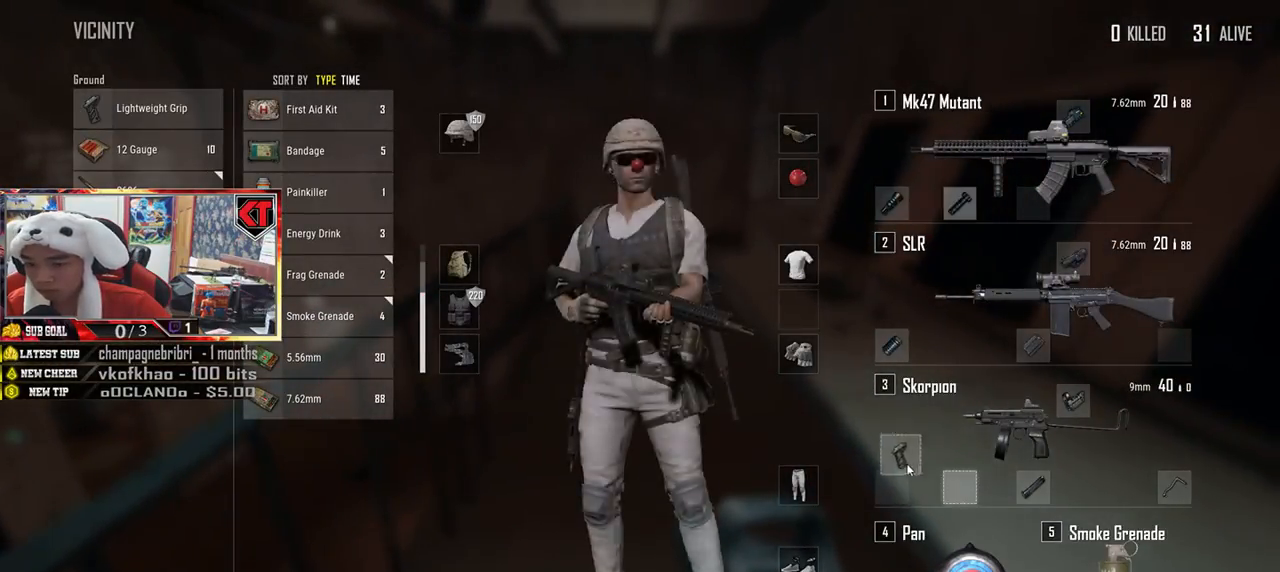
{"keys": ["w"], "mouse": [], "events": [[83, "w", "down"], [100, "mouse_left", "up"], [234, "tab", "down"], [317, "tab", "up"]]}
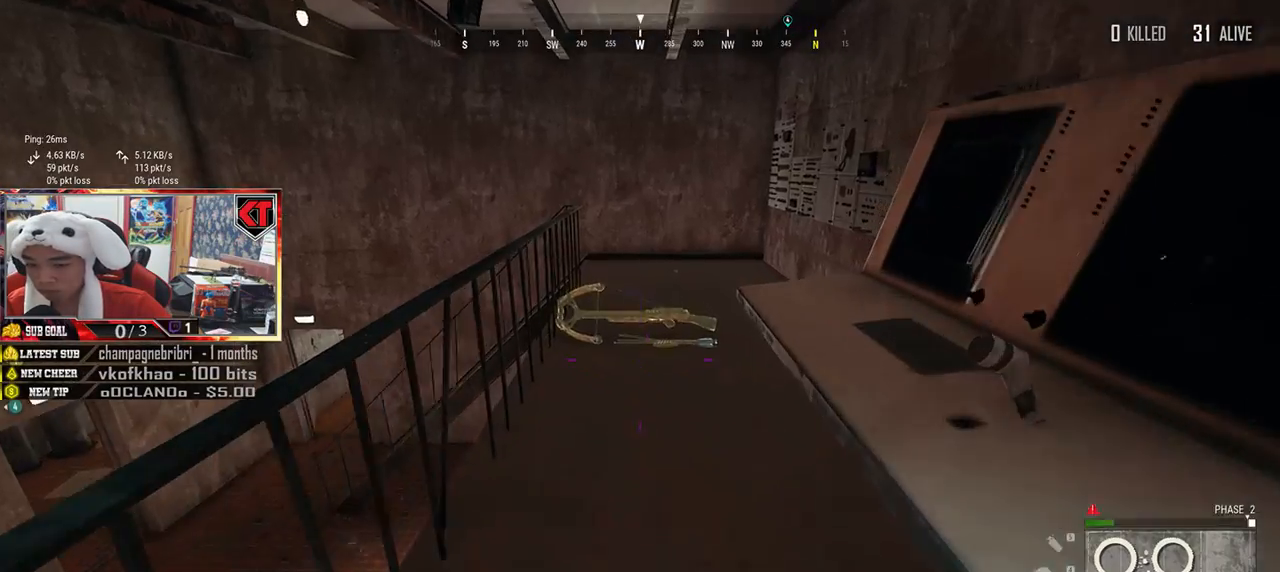
{"keys": ["w"], "mouse": [], "events": []}
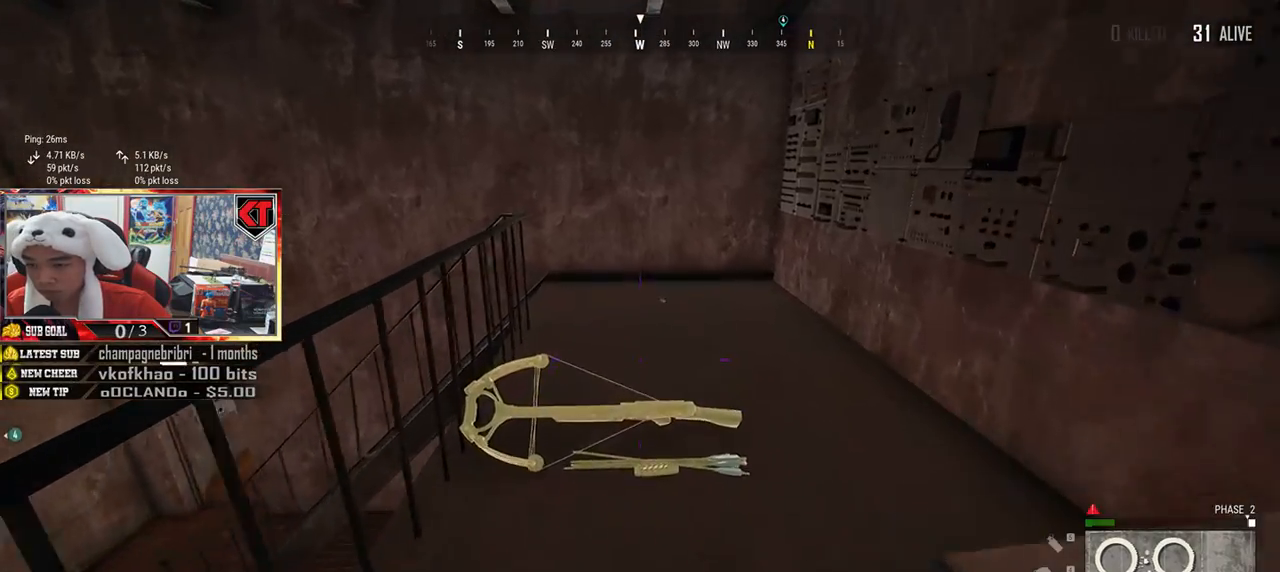
{"keys": ["w"], "mouse": [], "events": []}
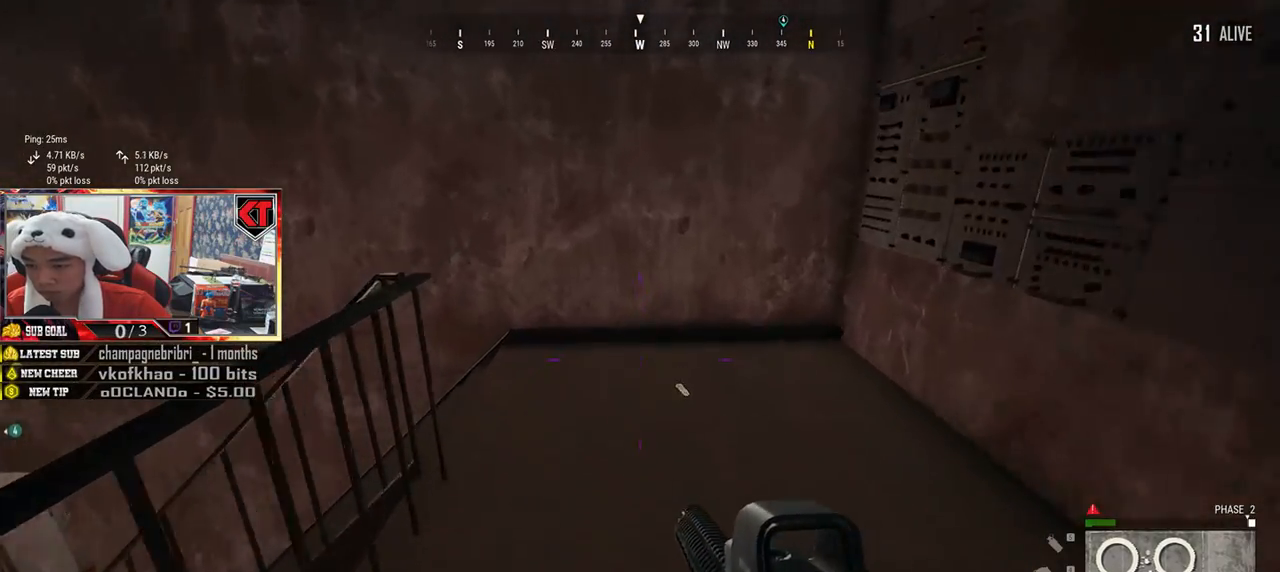
{"keys": ["w"], "mouse": [], "events": []}
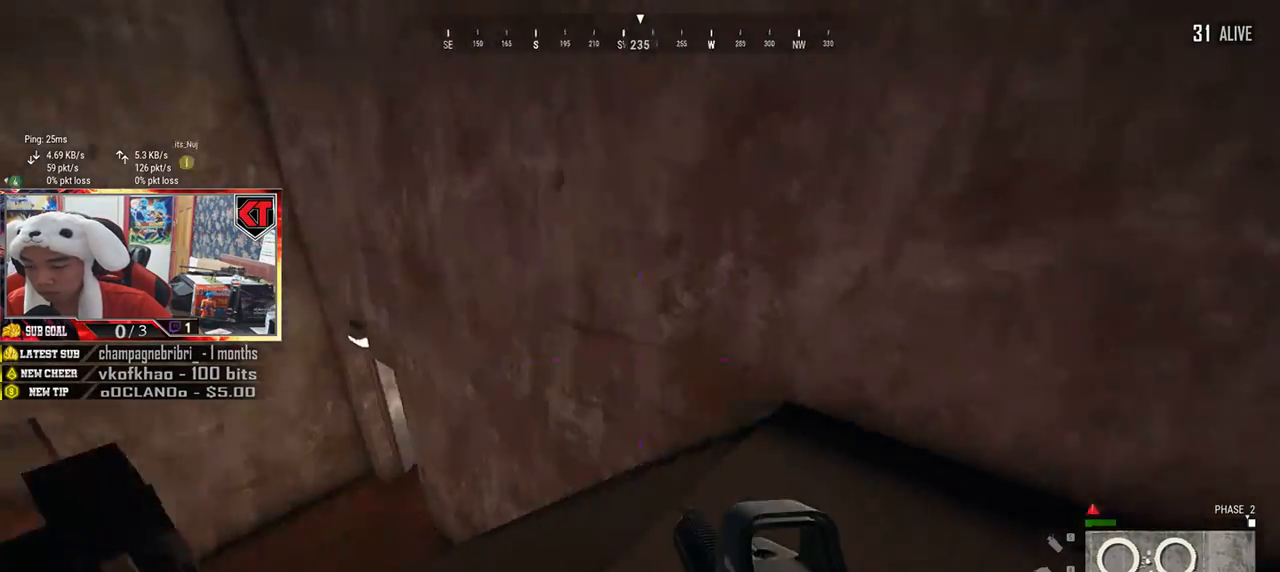
{"keys": ["shift", "w"], "mouse": [], "events": [[400, "shift", "down"]]}
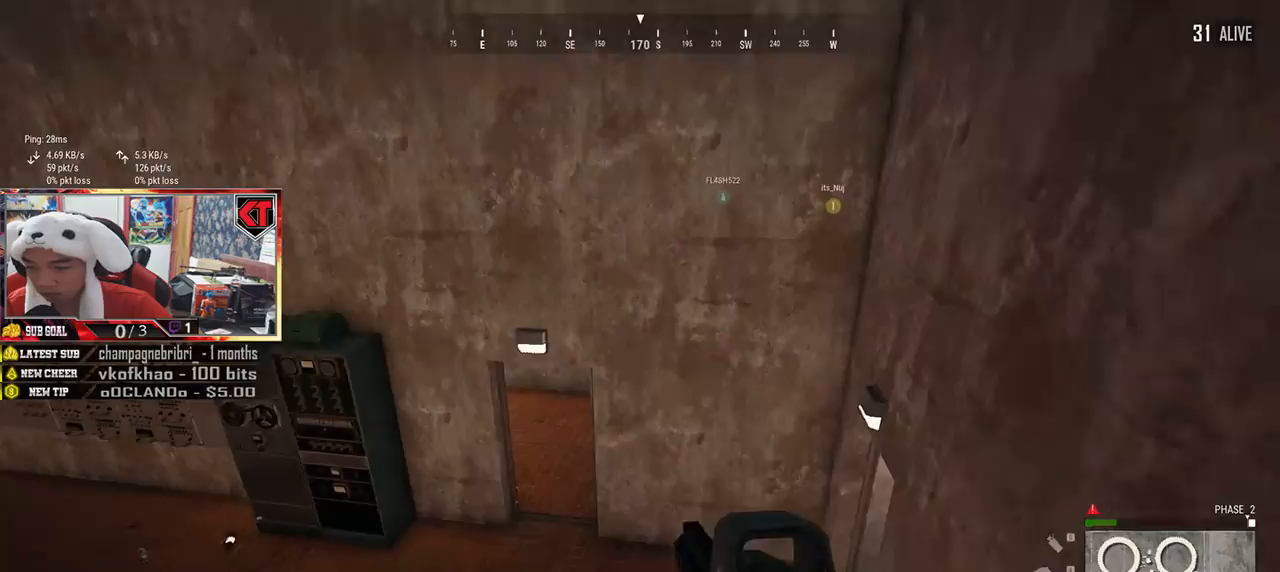
{"keys": ["w"], "mouse": [], "events": [[51, "shift", "up"], [201, "tab", "down"], [284, "tab", "up"]]}
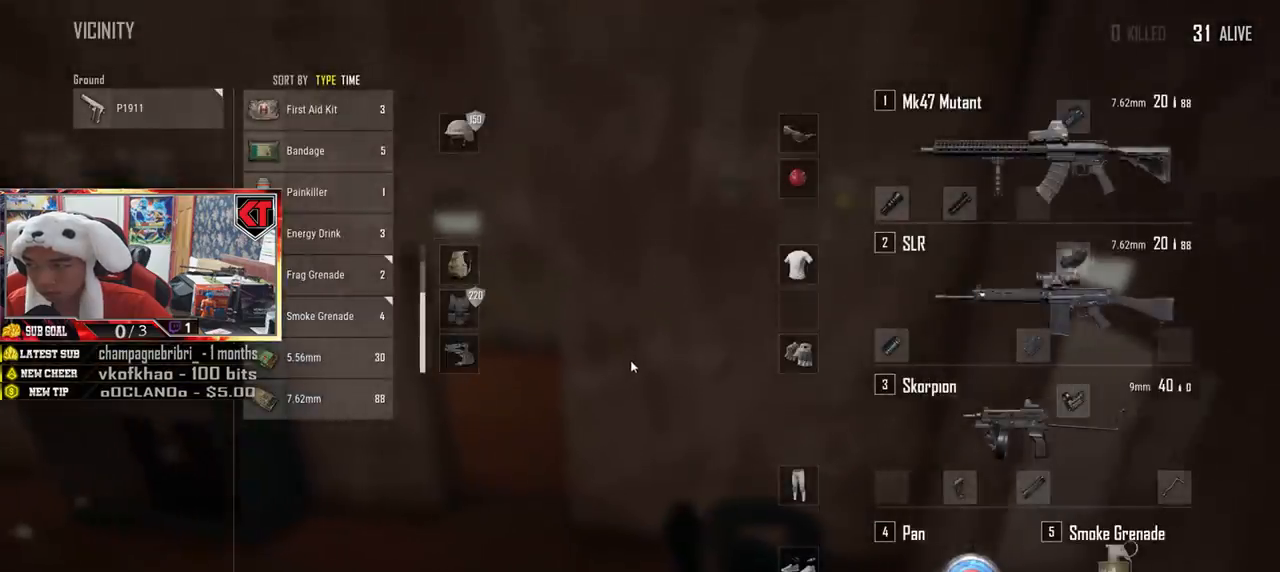
{"keys": ["w"], "mouse": [], "events": [[67, "tab", "down"], [133, "tab", "up"]]}
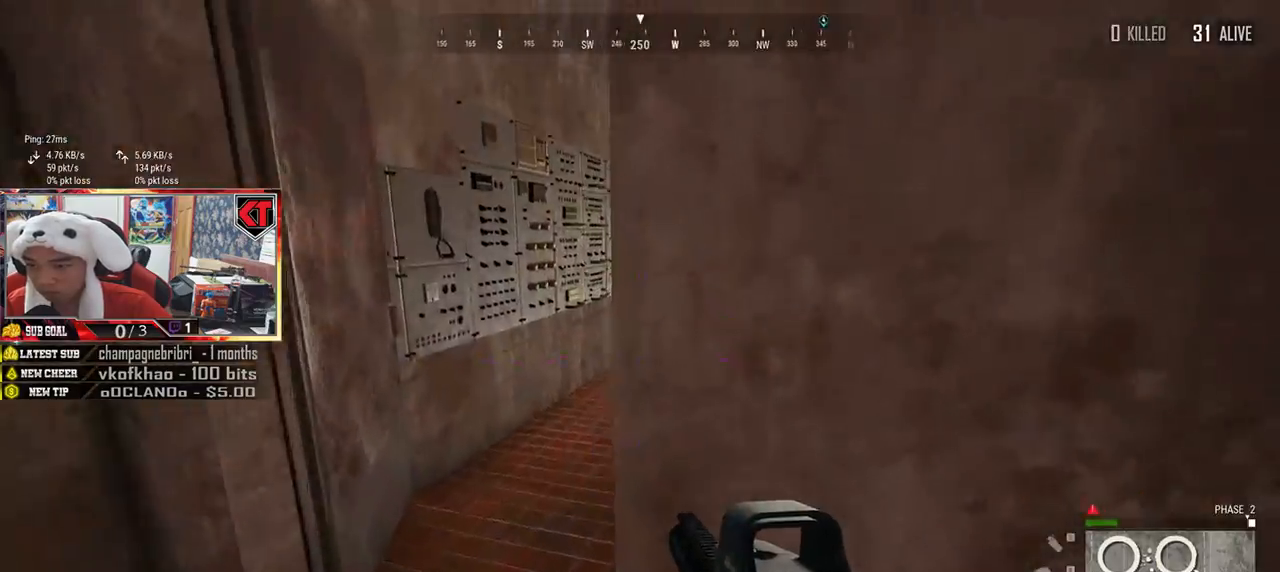
{"keys": ["w"], "mouse": [], "events": [[51, "a", "down"], [401, "a", "up"]]}
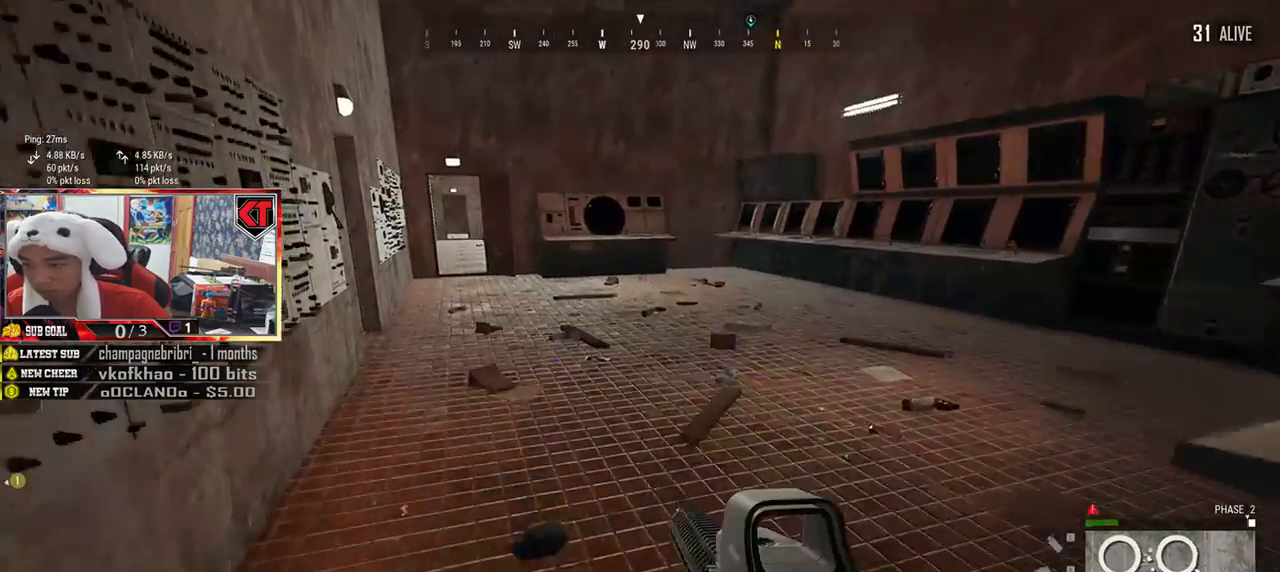
{"keys": ["w"], "mouse": [], "events": [[150, "a", "down"], [300, "a", "up"]]}
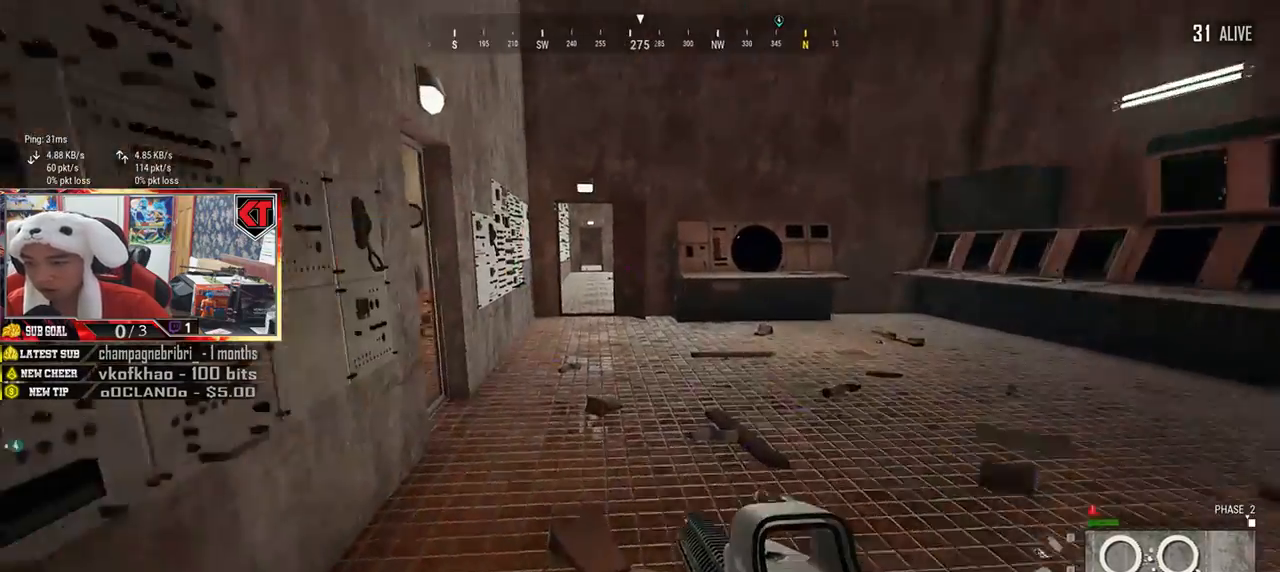
{"keys": ["w"], "mouse": [], "events": [[51, "shift", "down"], [468, "shift", "up"]]}
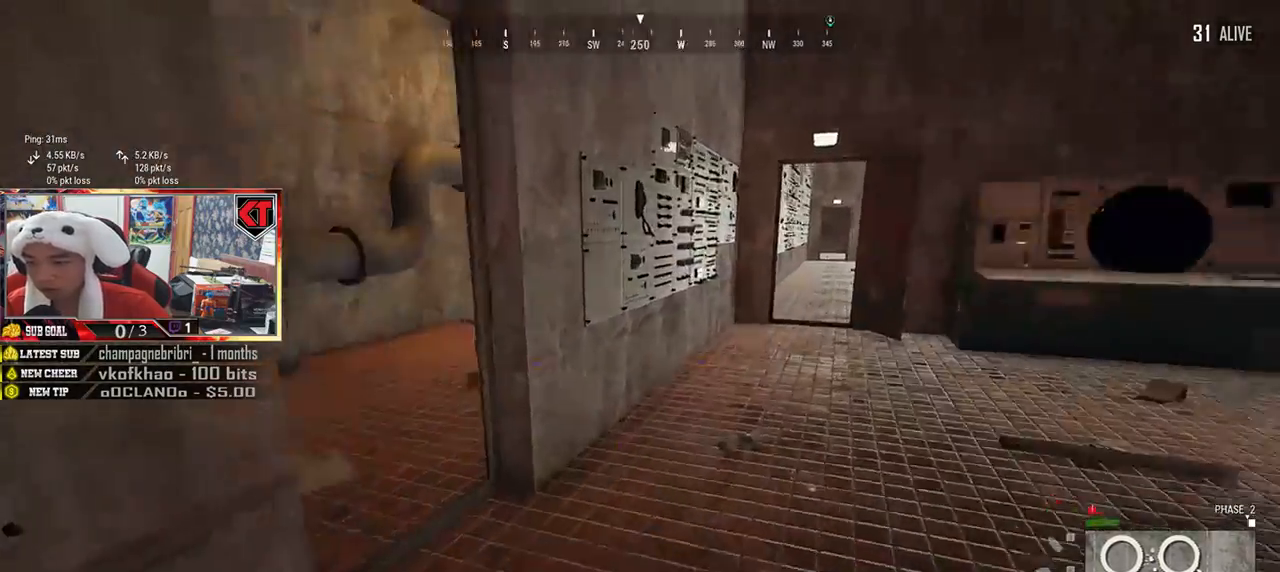
{"keys": ["w"], "mouse": [], "events": []}
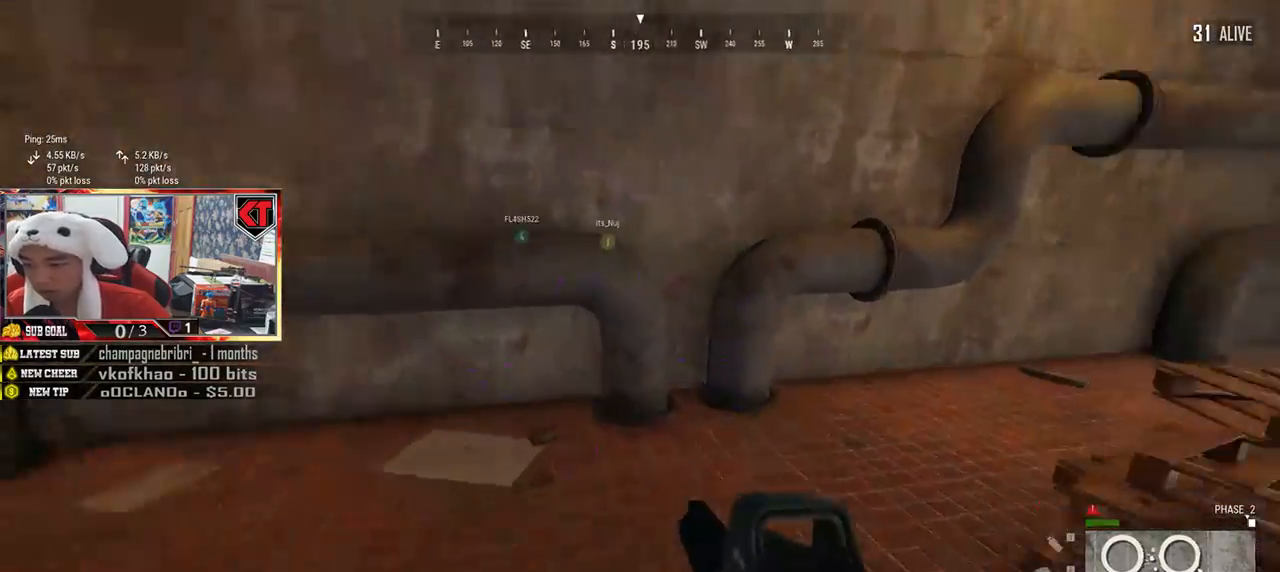
{"keys": ["w"], "mouse": [], "events": [[51, "a", "down"], [201, "a", "up"]]}
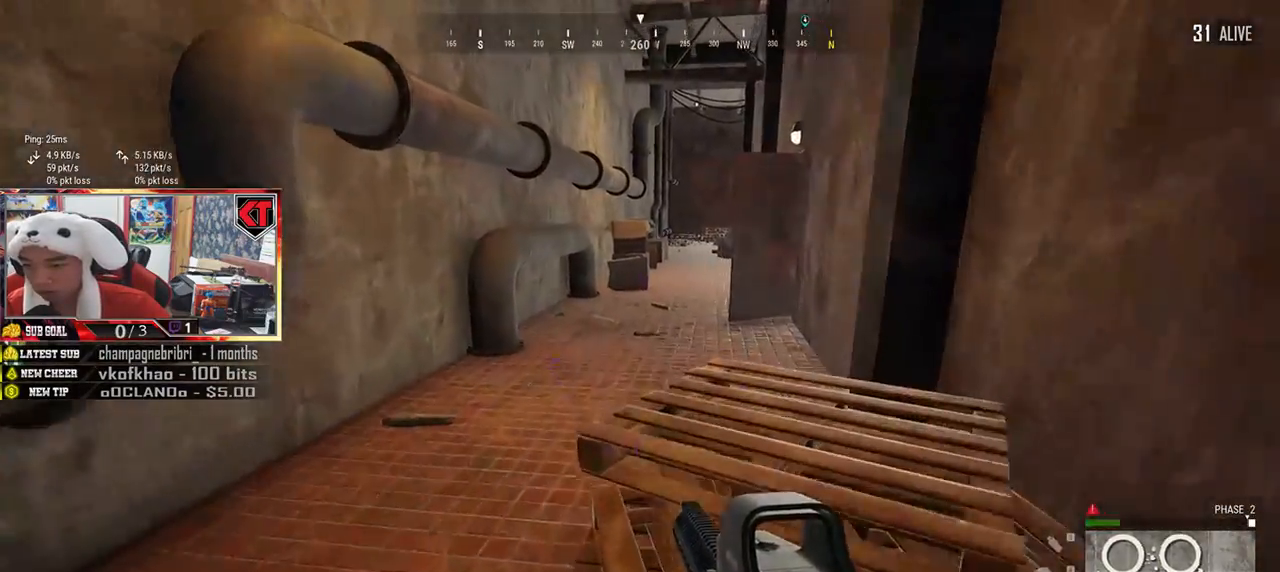
{"keys": ["w"], "mouse": [], "events": [[167, "a", "down"], [367, "a", "up"]]}
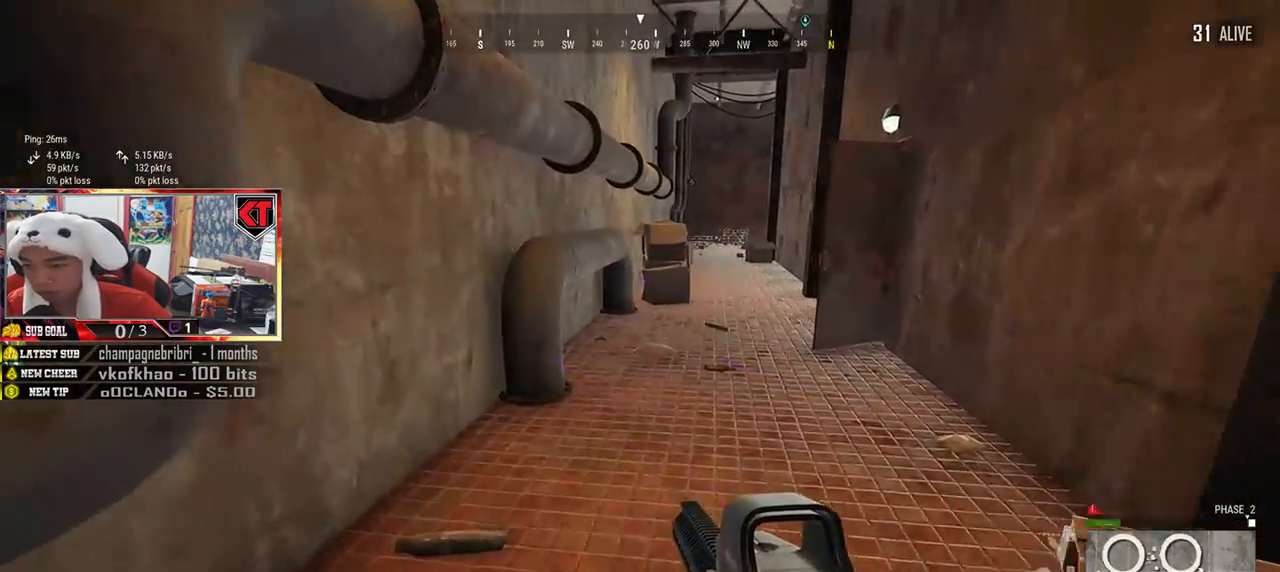
{"keys": ["w"], "mouse": [], "events": []}
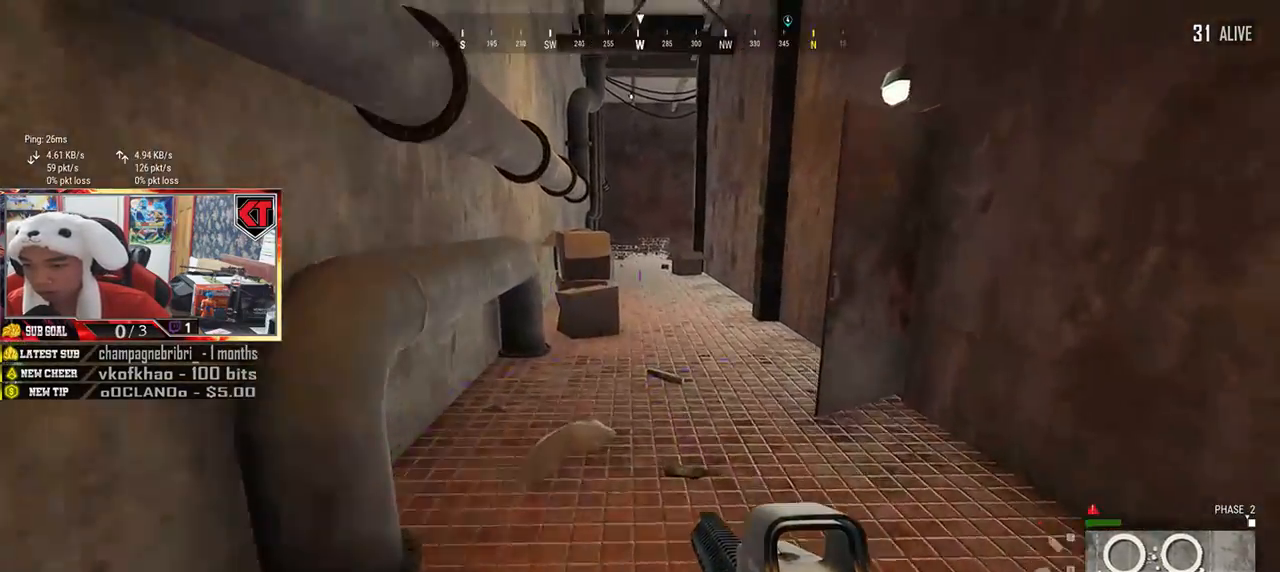
{"keys": ["w"], "mouse": [], "events": []}
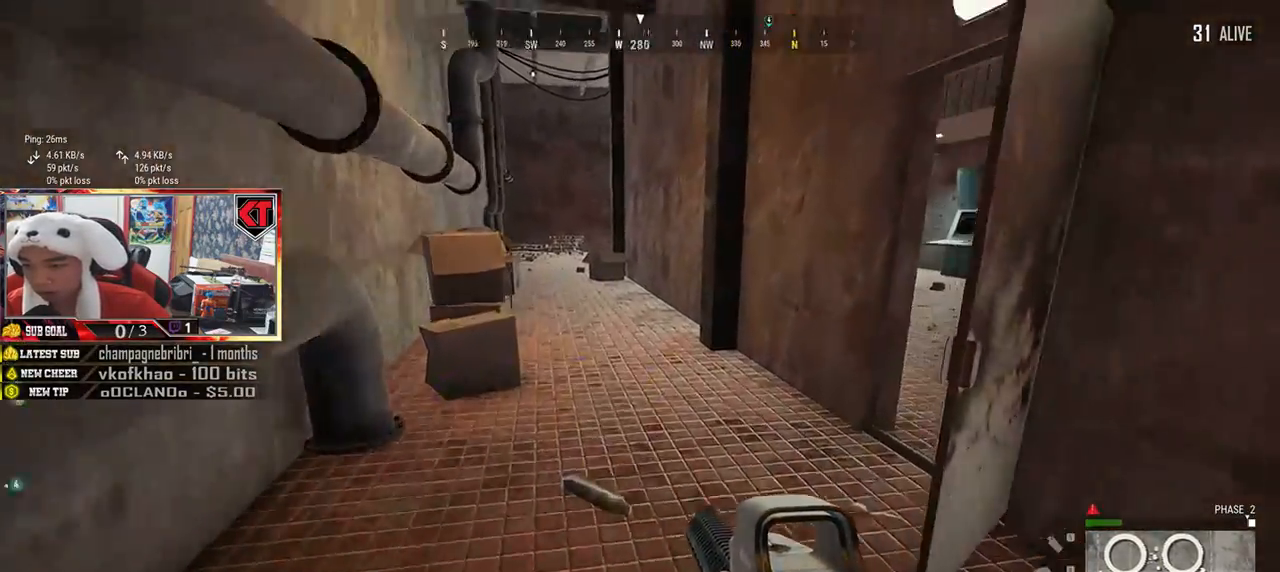
{"keys": ["shift", "w"], "mouse": [], "events": [[217, "shift", "down"]]}
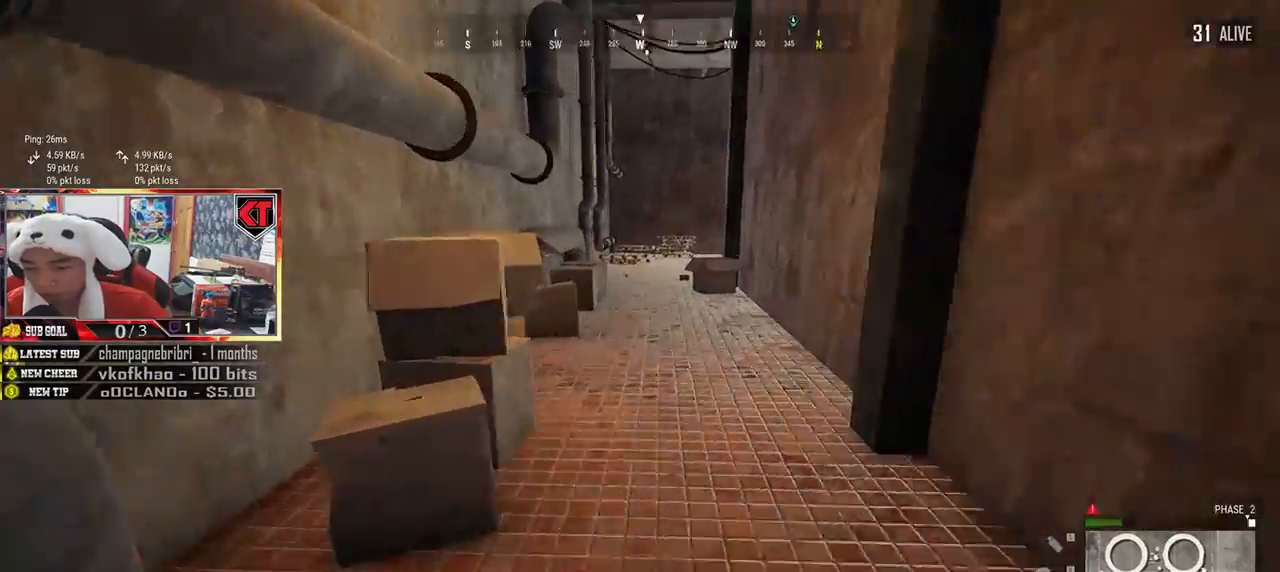
{"keys": ["shift", "w"], "mouse": [], "events": []}
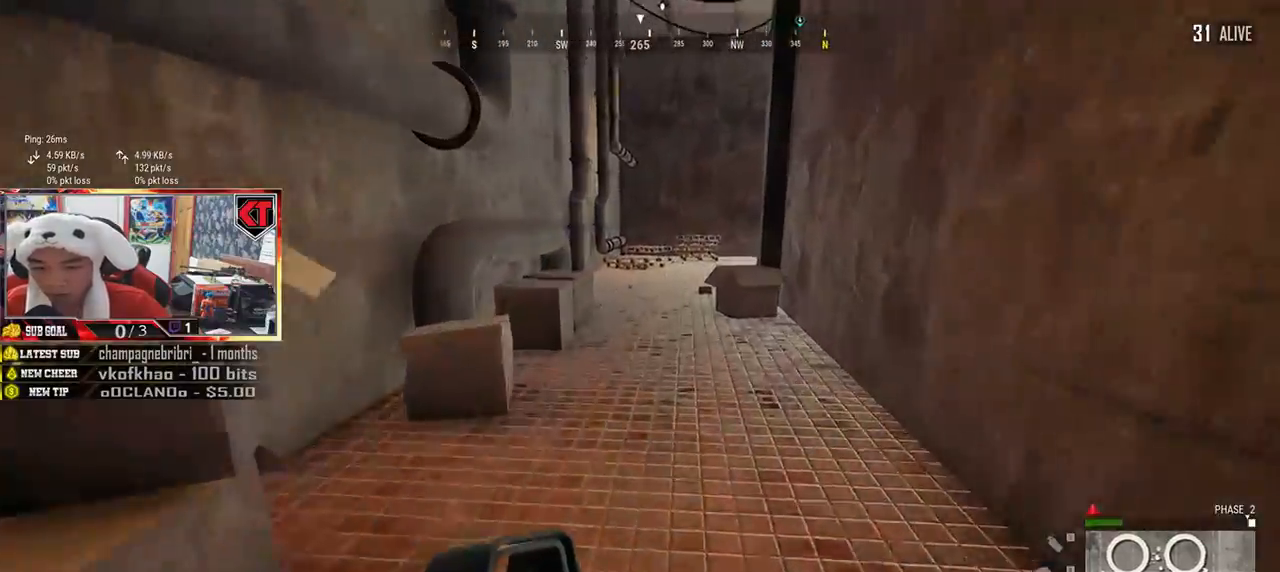
{"keys": ["shift", "w"], "mouse": [], "events": []}
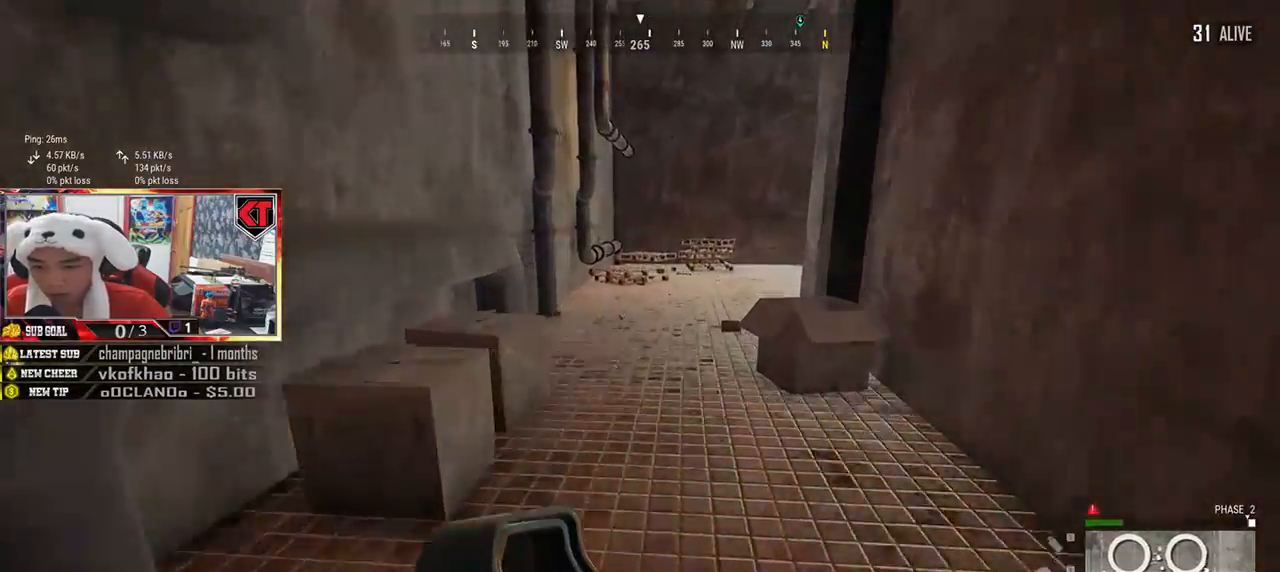
{"keys": ["shift", "w"], "mouse": [], "events": []}
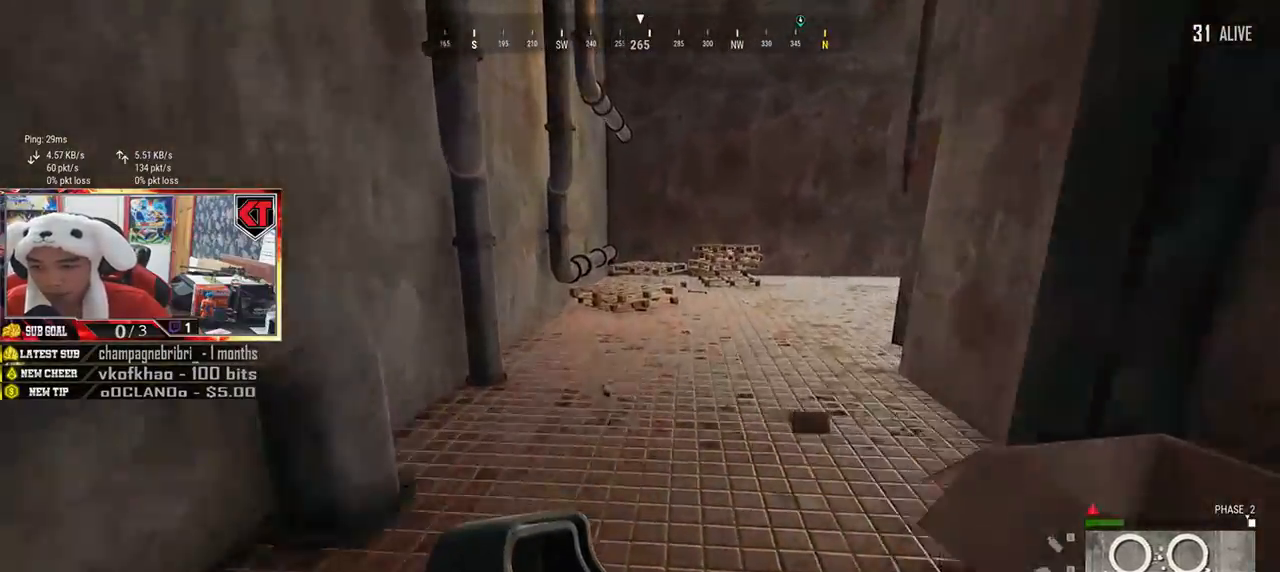
{"keys": ["shift", "w"], "mouse": [], "events": []}
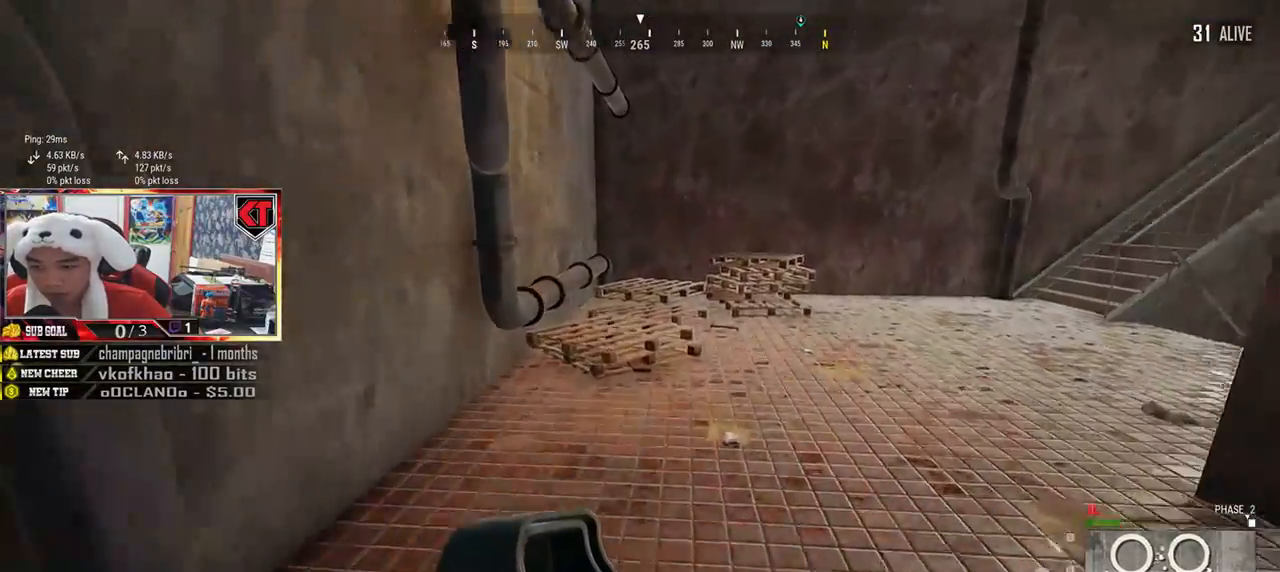
{"keys": ["shift", "w"], "mouse": [], "events": []}
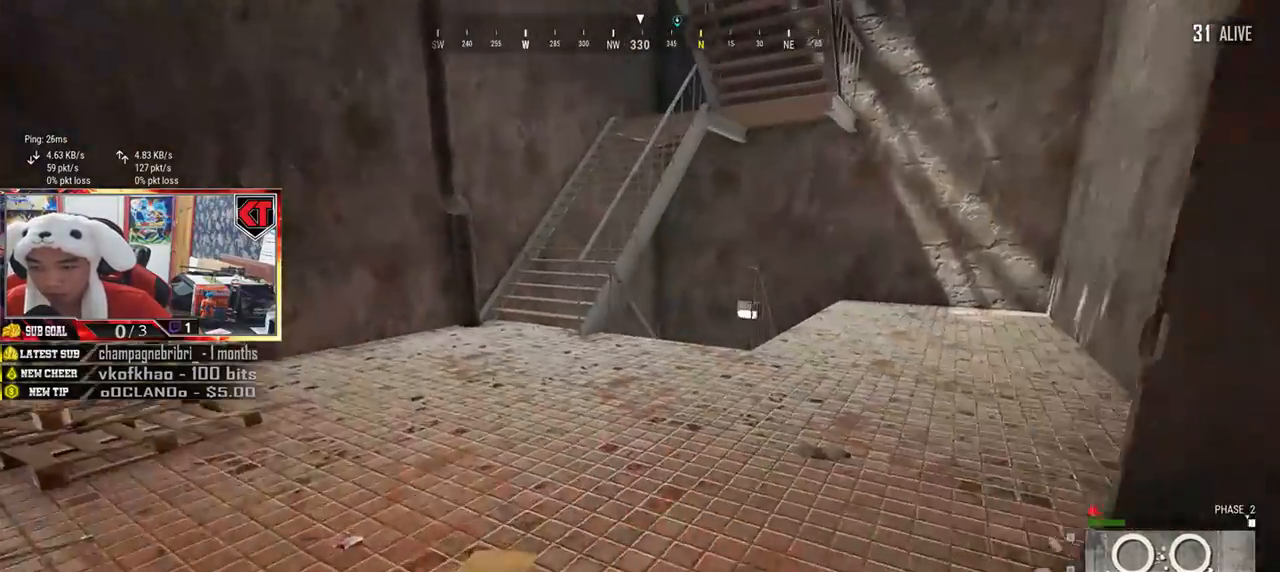
{"keys": ["shift", "w"], "mouse": [], "events": []}